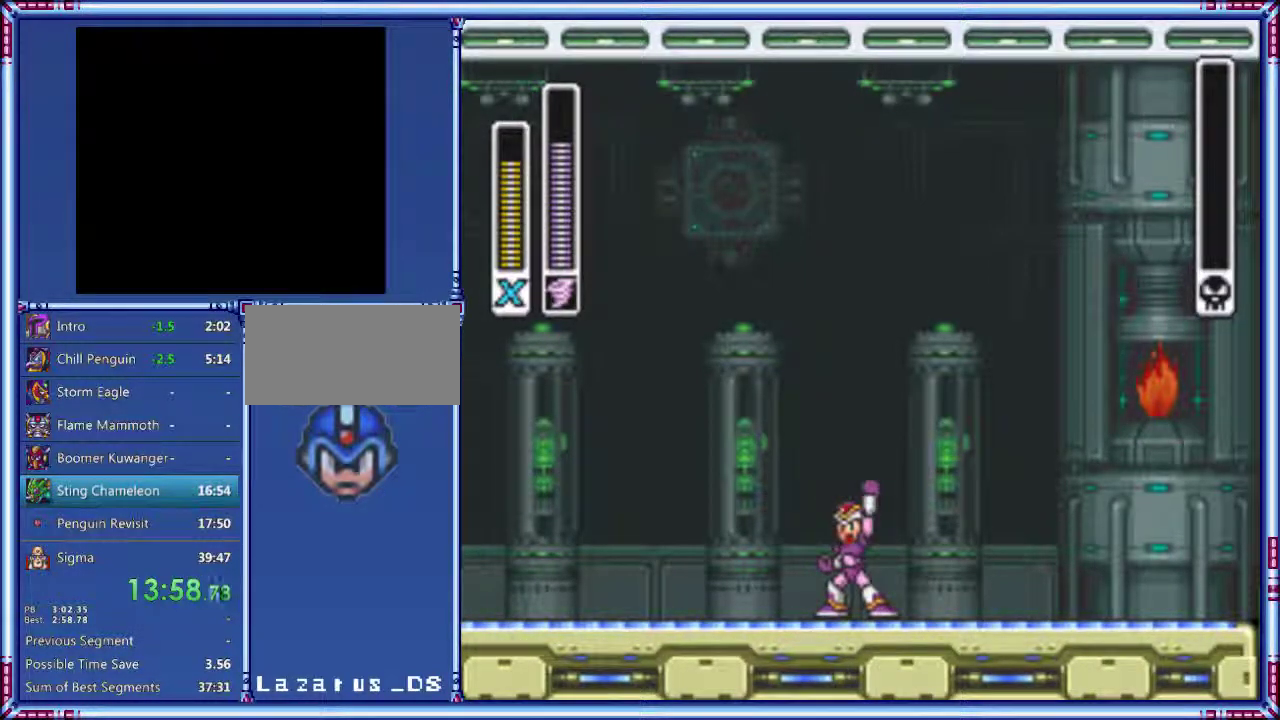
Gameplay with a controller (Nintendo layout); each line is a JSON object with the inputs held at the frame after it. "events" lists button and stick changes between this image and that frame as [ms after this image, input, new state], when the widget could be followed in between. Not read: L3 R3.
{"buttons": ["START"], "events": [[180, "START", "down"]]}
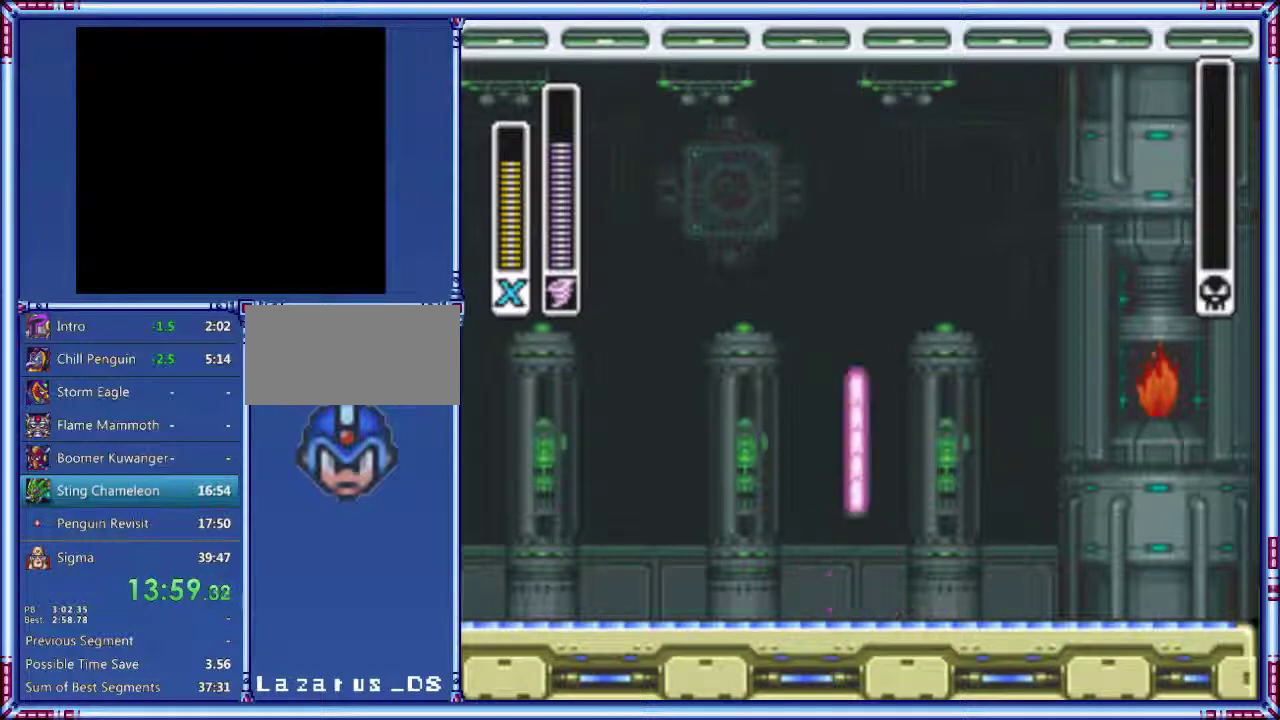
{"buttons": ["START"], "events": []}
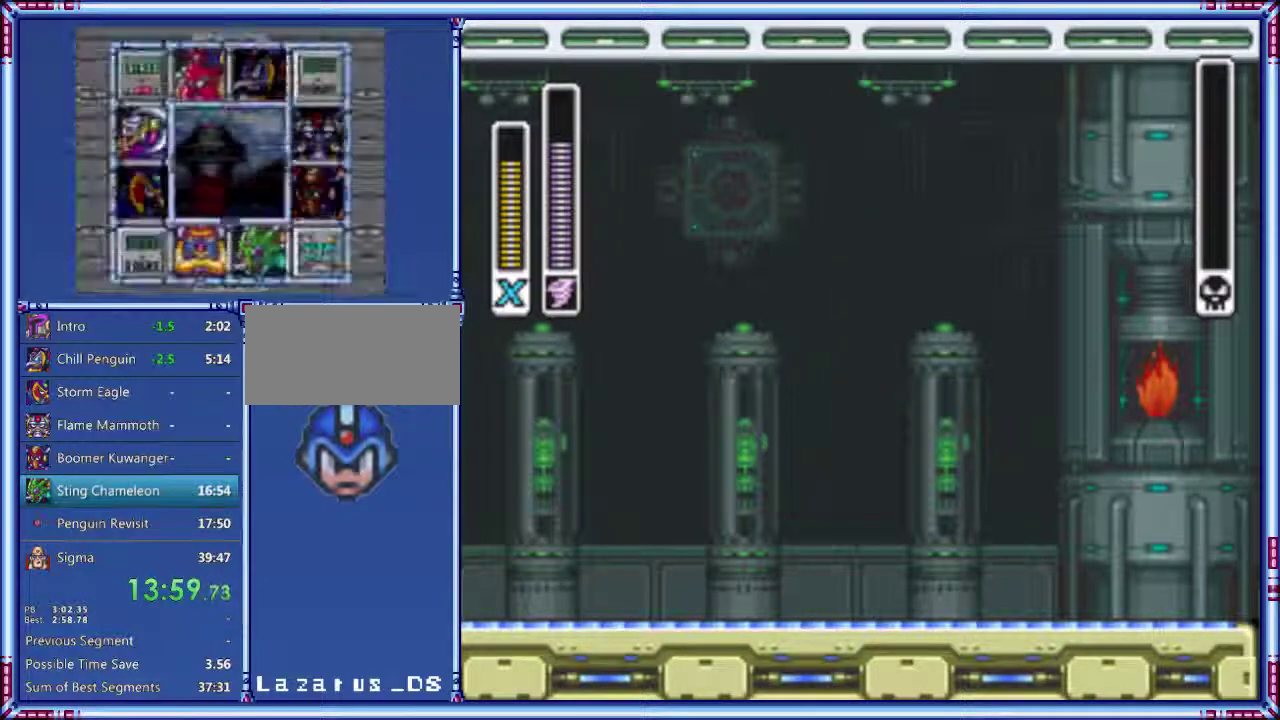
{"buttons": ["START"], "events": []}
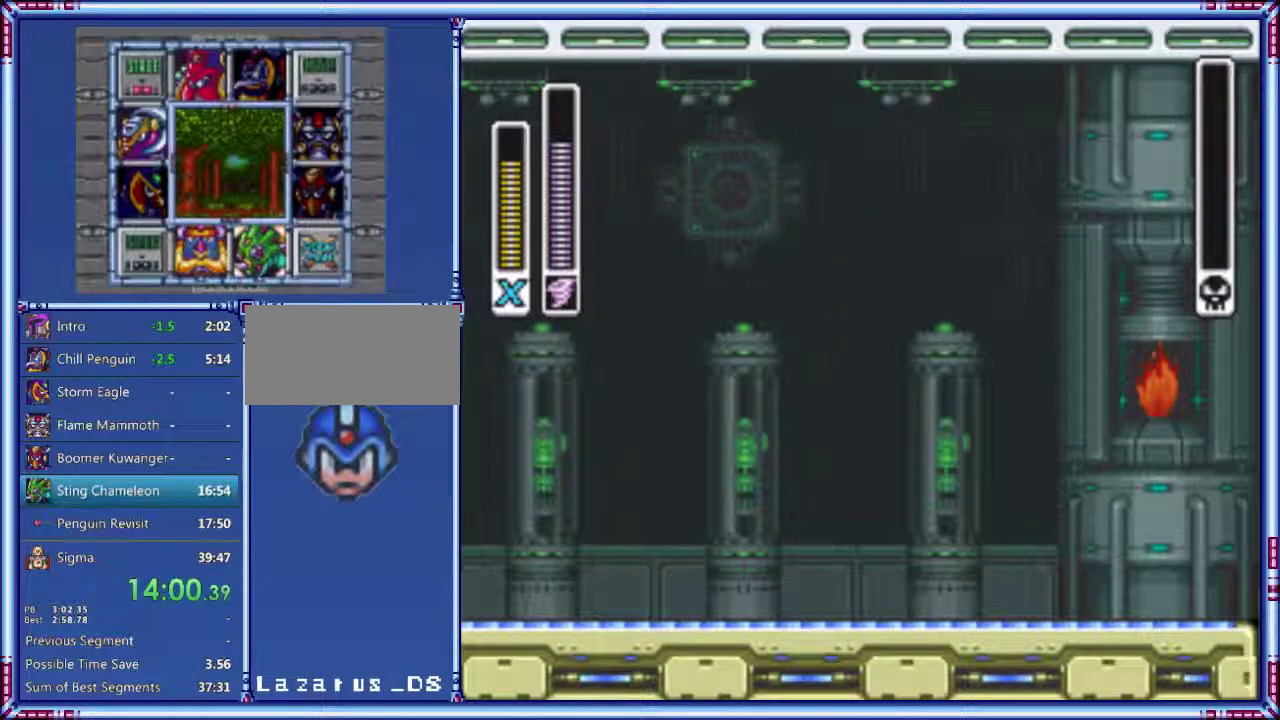
{"buttons": ["START"], "events": []}
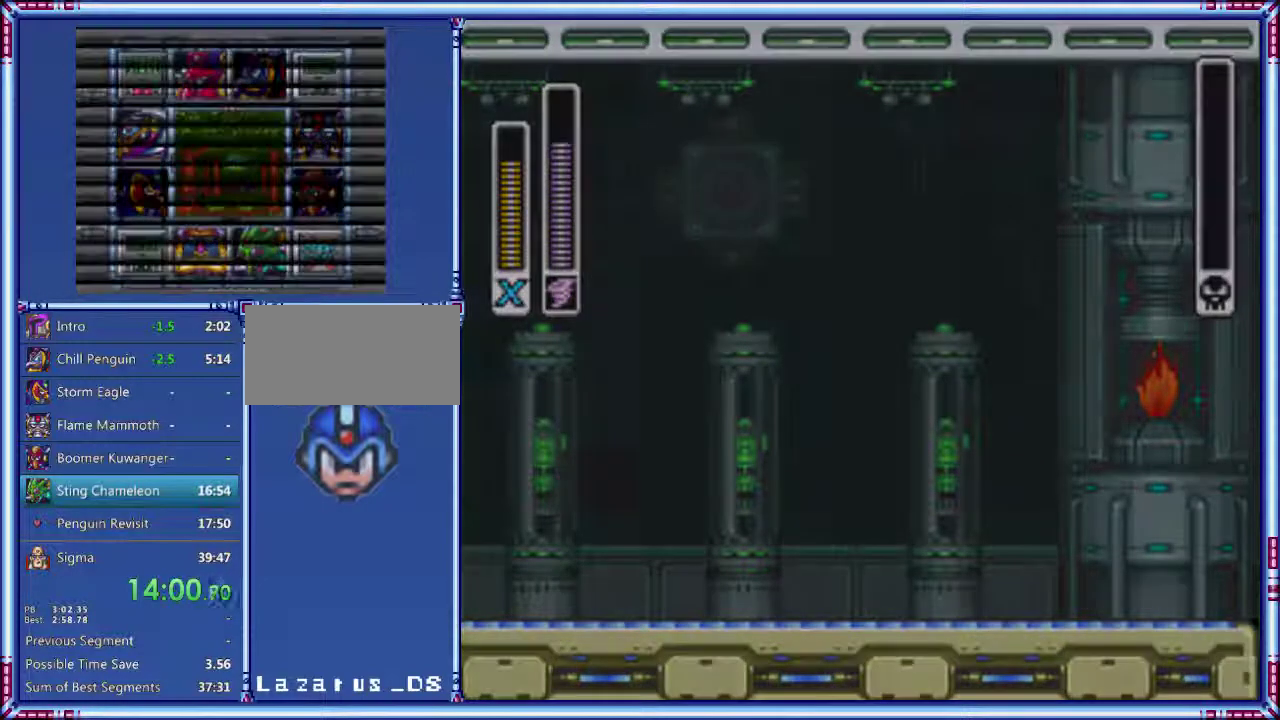
{"buttons": ["START"], "events": []}
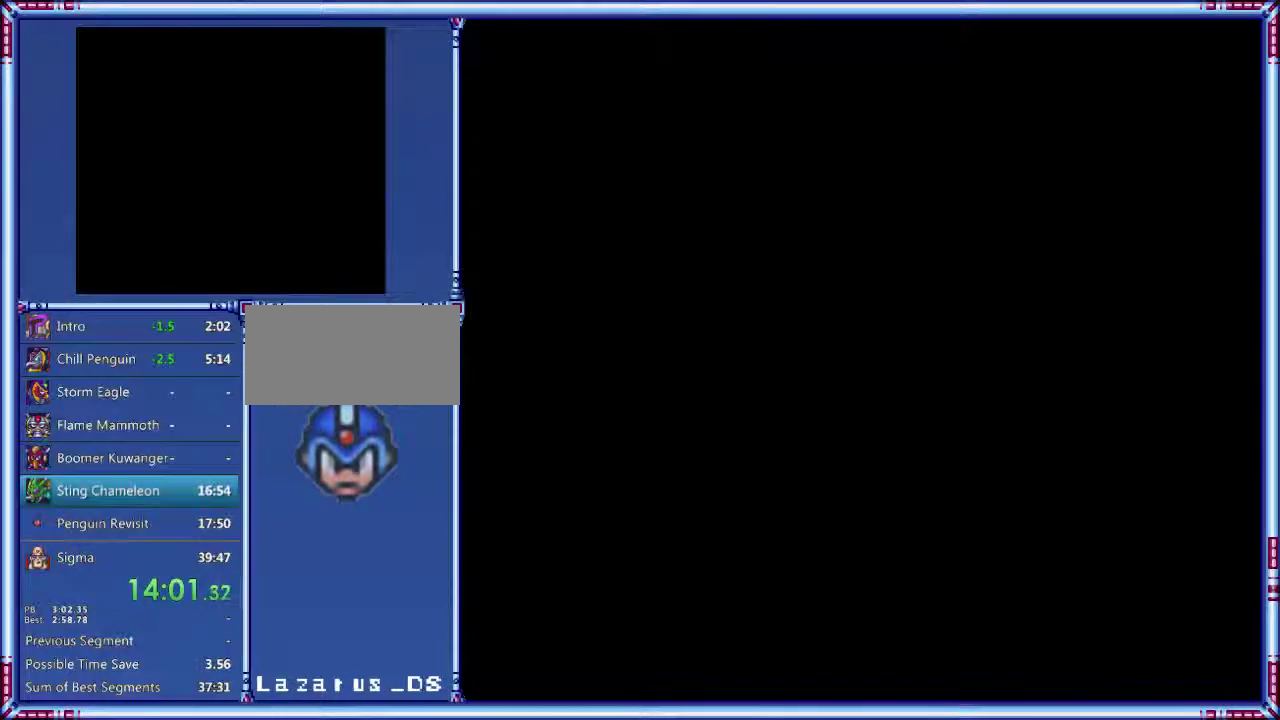
{"buttons": ["START"], "events": []}
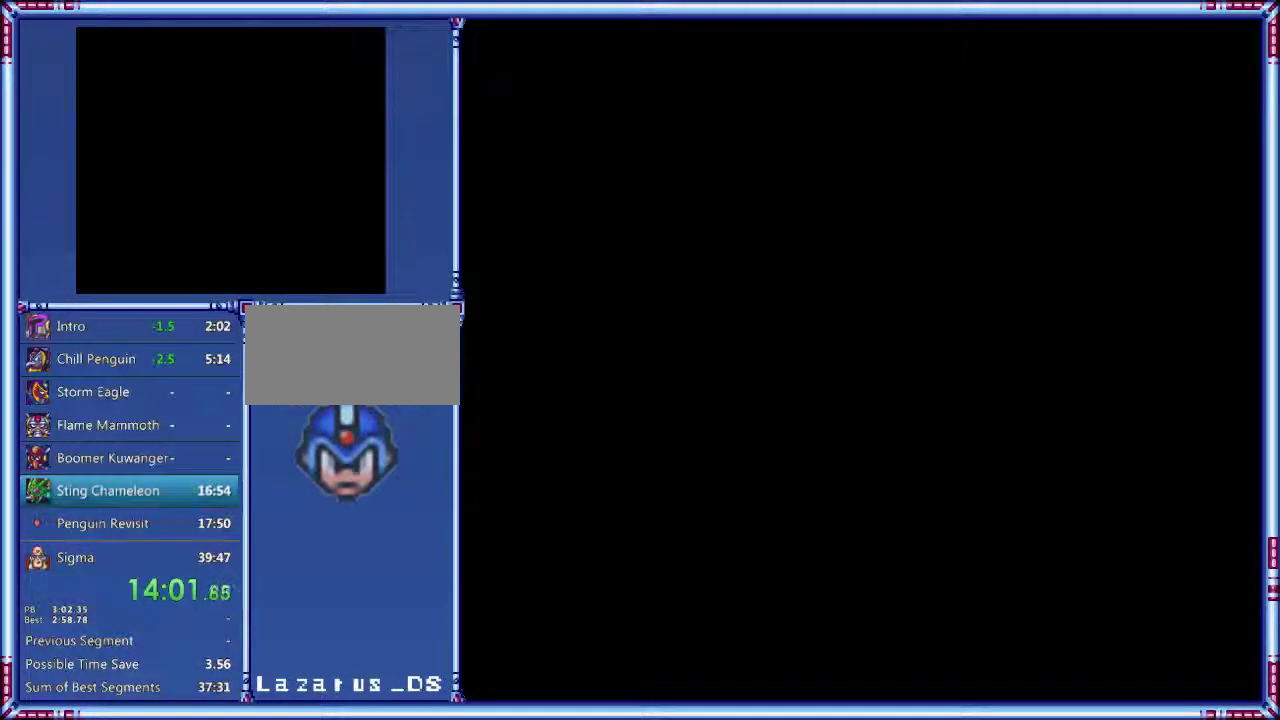
{"buttons": ["START"], "events": []}
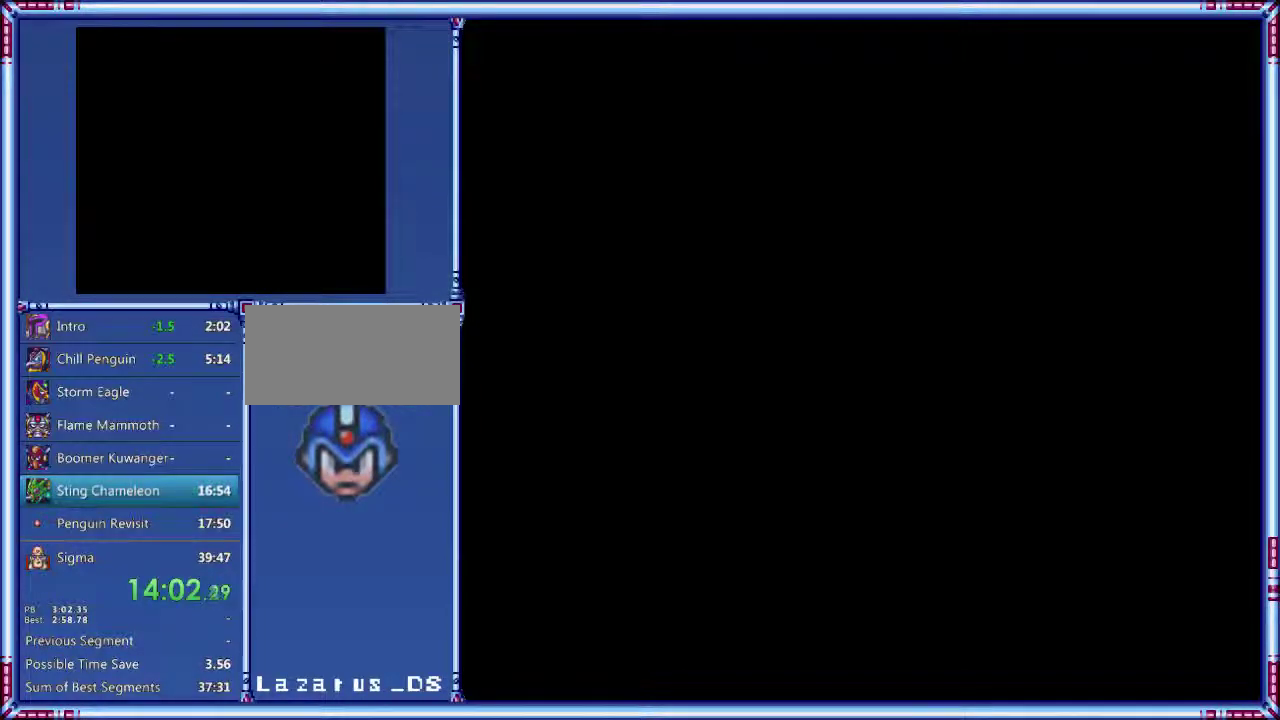
{"buttons": ["START"], "events": []}
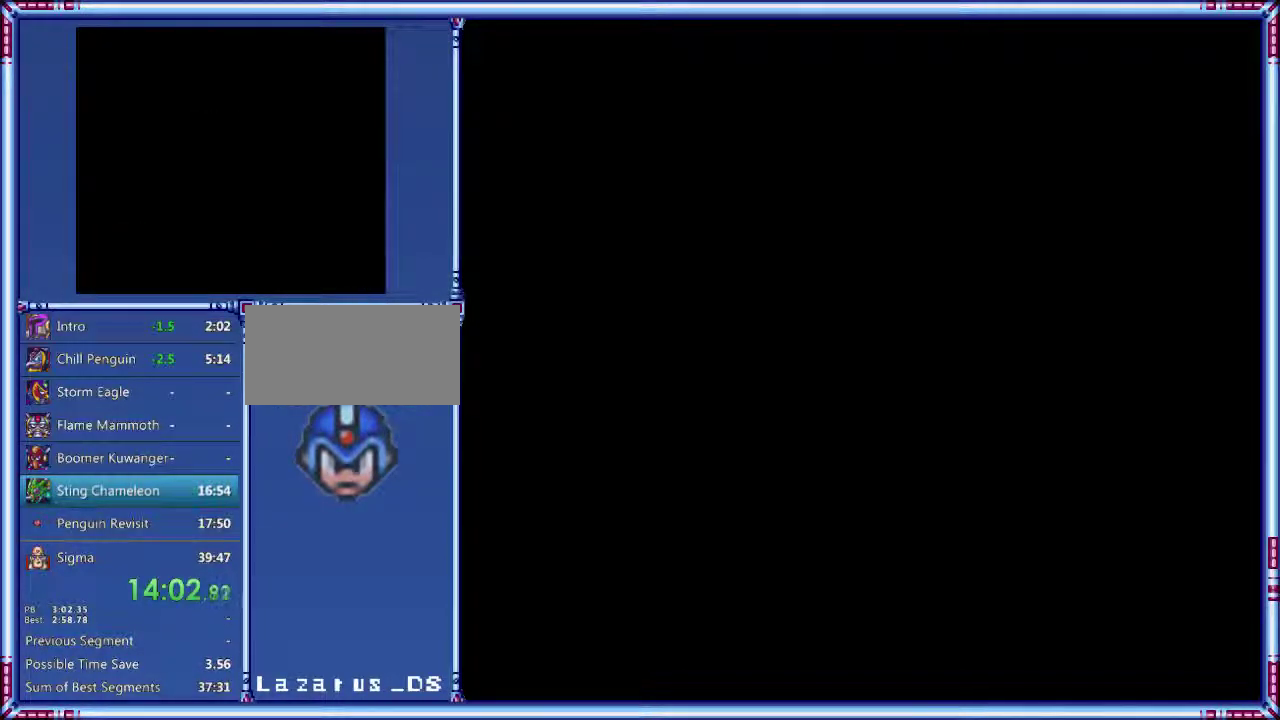
{"buttons": ["START"], "events": []}
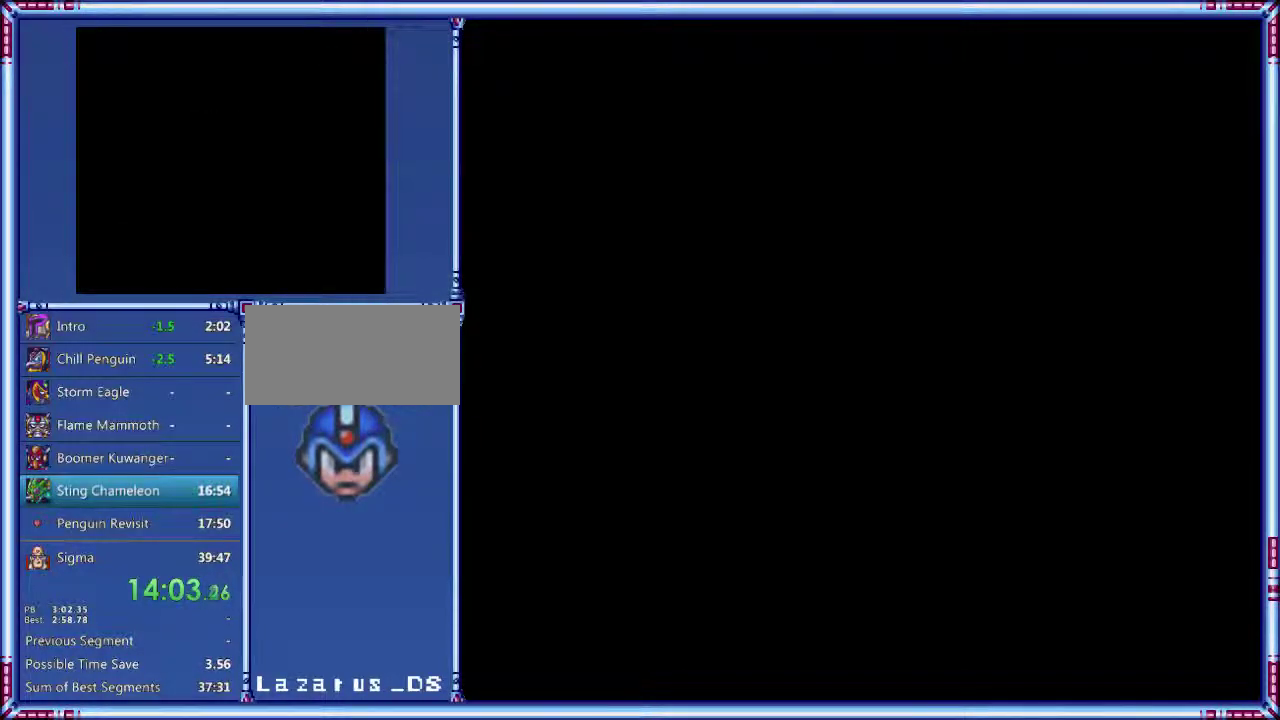
{"buttons": ["START"], "events": []}
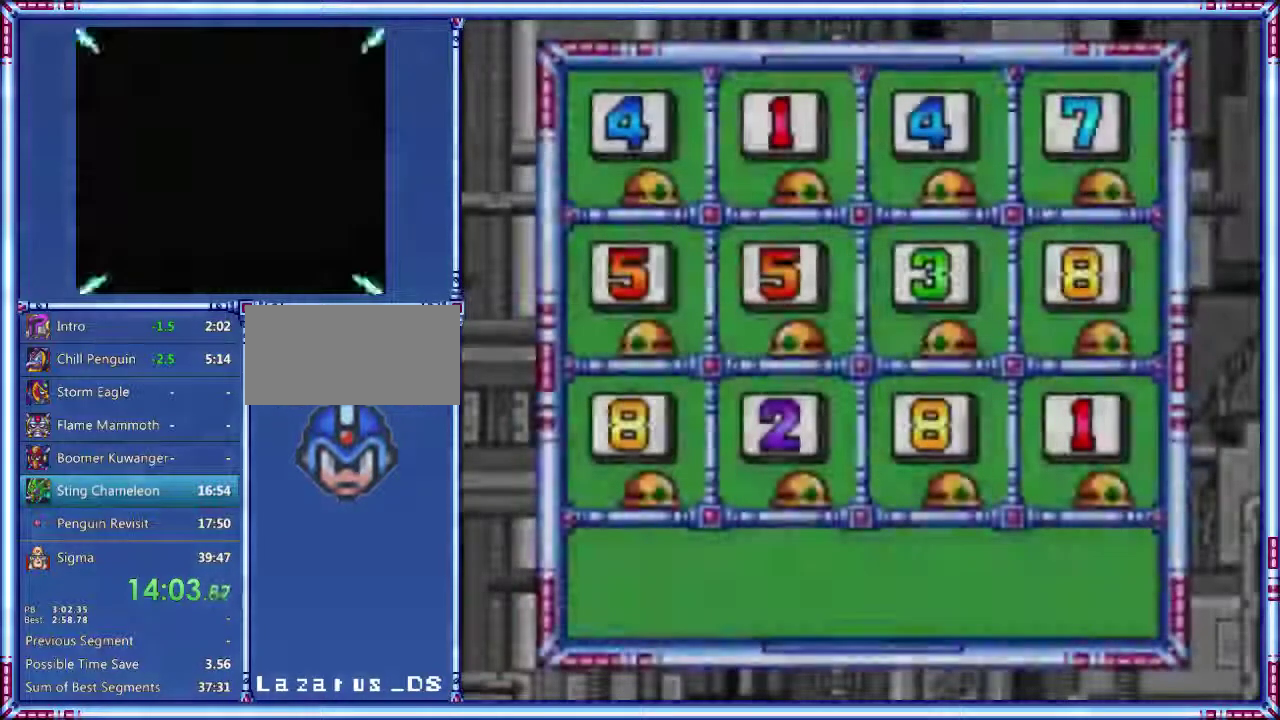
{"buttons": ["START"], "events": []}
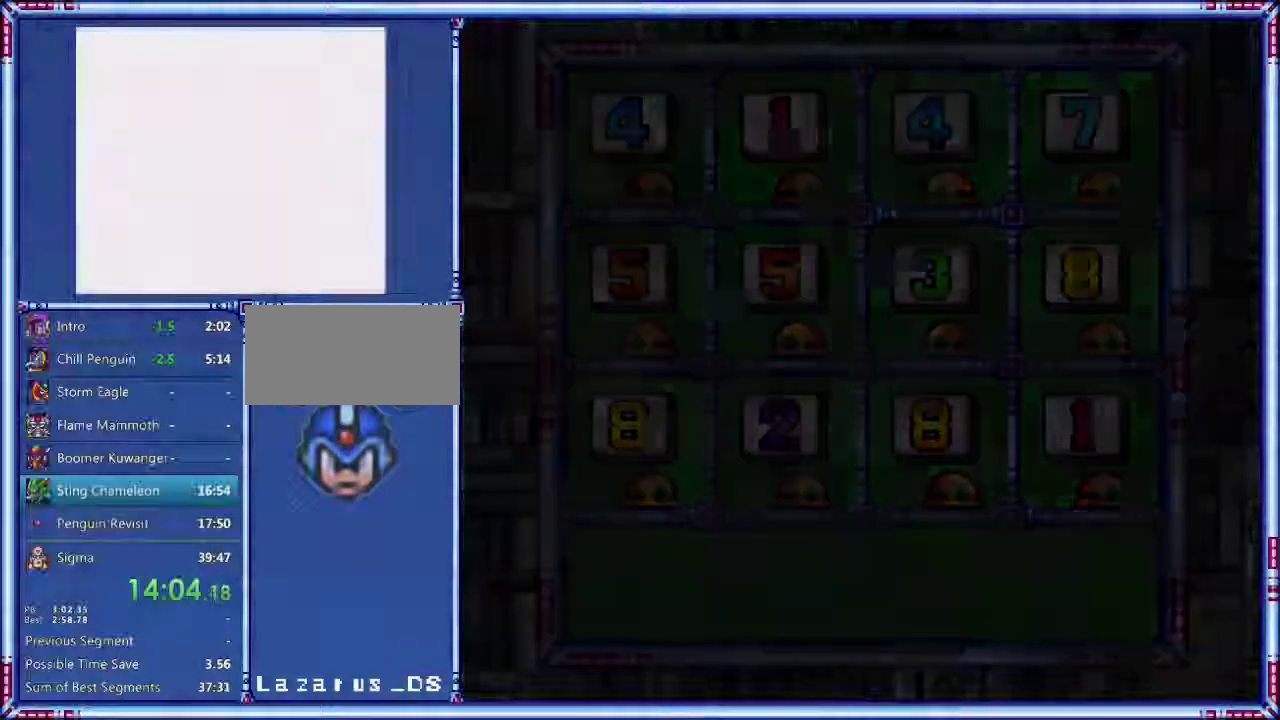
{"buttons": ["START"], "events": []}
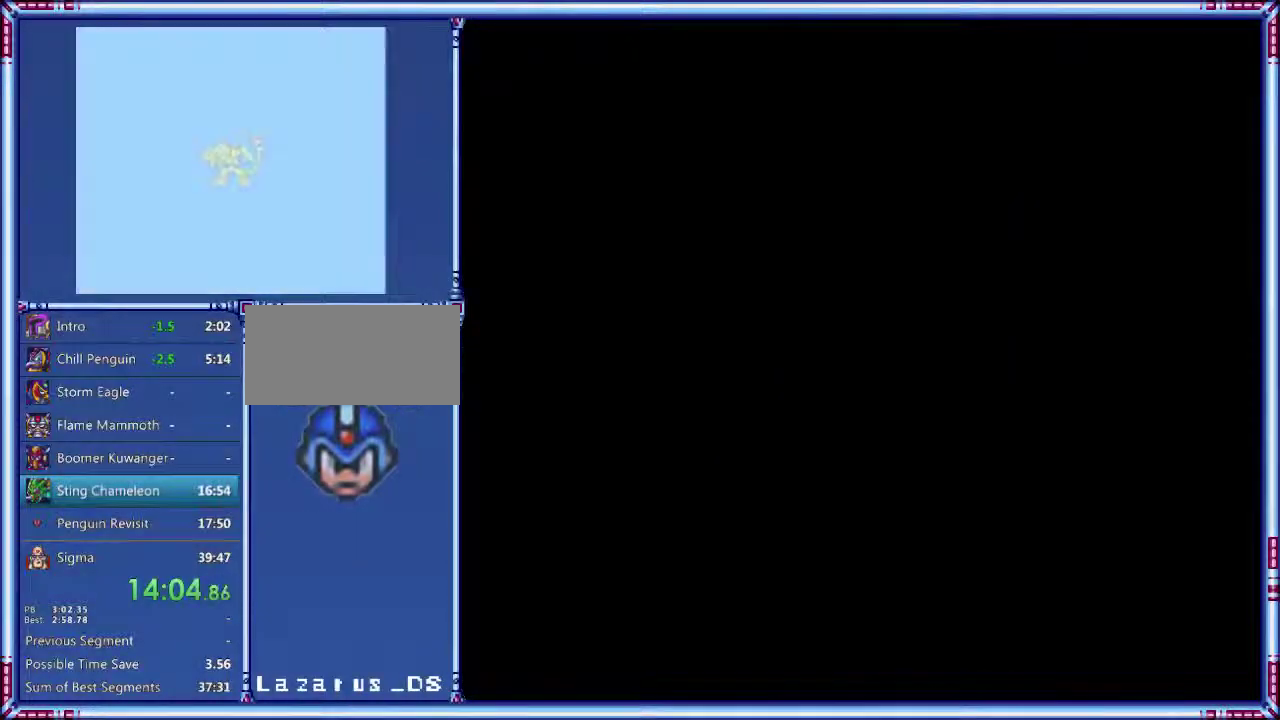
{"buttons": [], "events": [[300, "START", "up"]]}
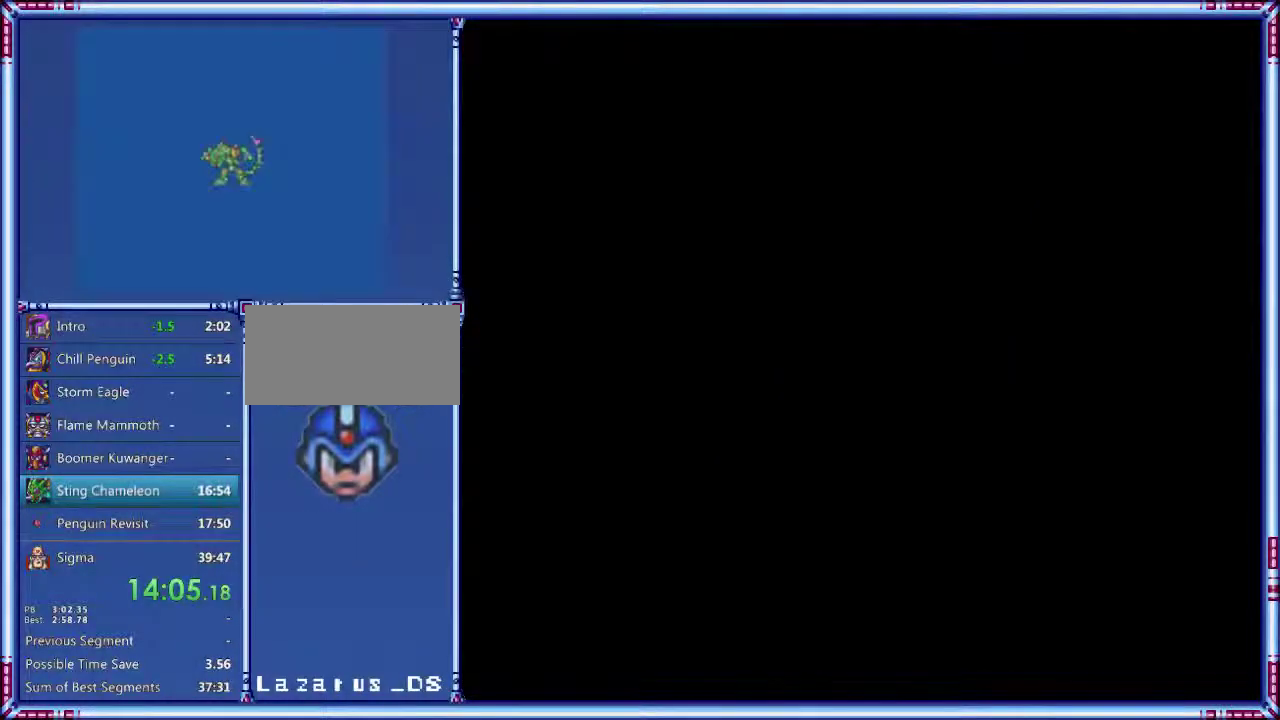
{"buttons": [], "events": []}
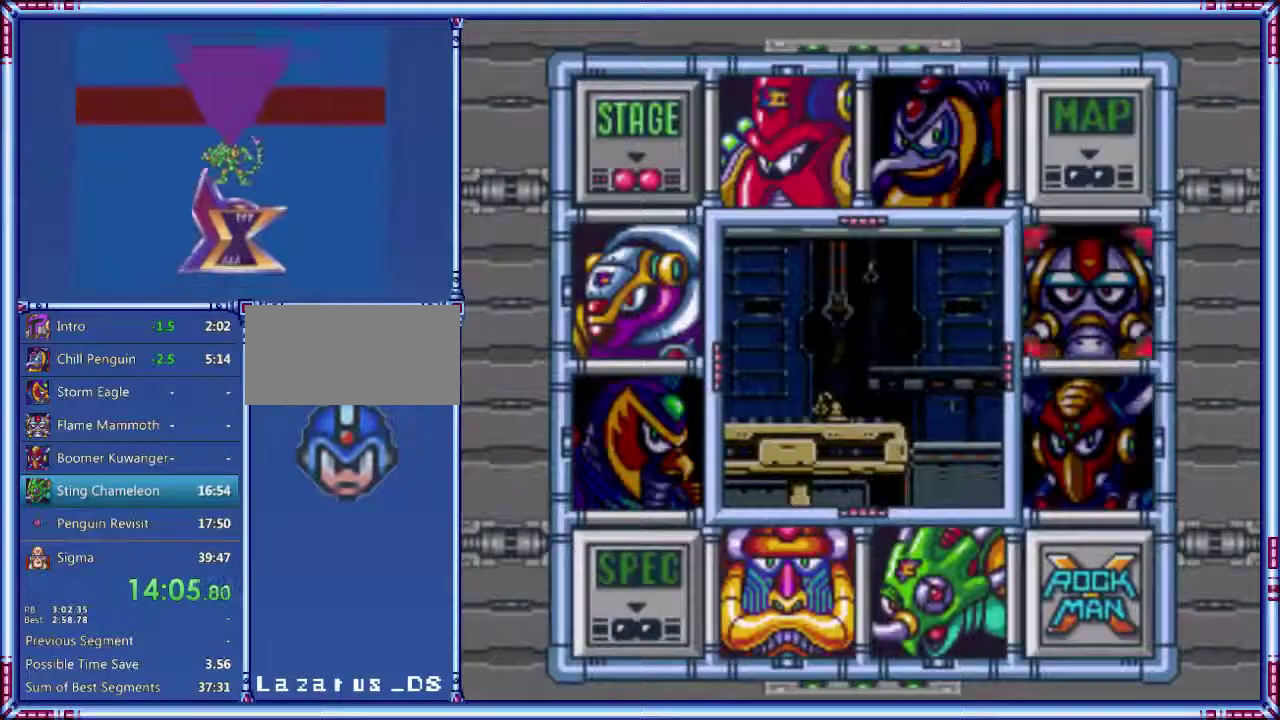
{"buttons": ["Y", "DPAD_DOWN", "DPAD_LEFT"], "events": [[80, "DPAD_DOWN", "down"], [160, "DPAD_DOWN", "up"], [240, "DPAD_DOWN", "down"], [260, "DPAD_LEFT", "down"], [300, "Y", "down"]]}
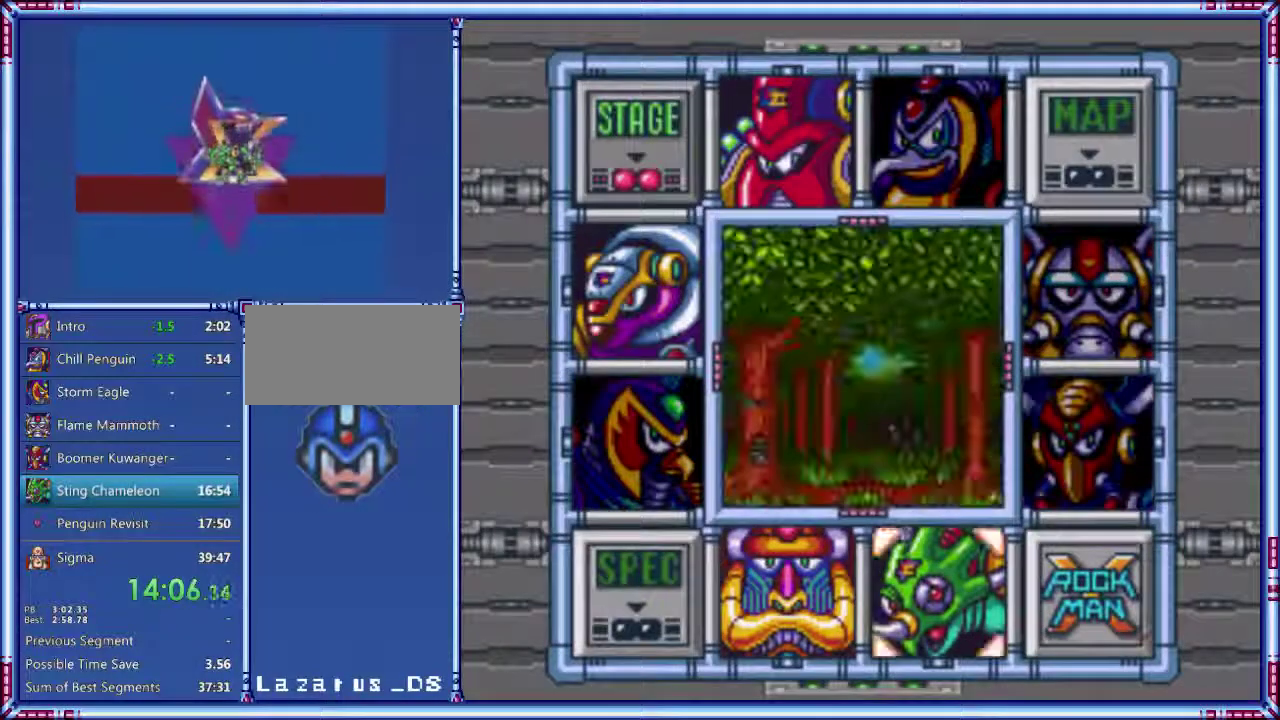
{"buttons": ["START"], "events": [[20, "DPAD_DOWN", "up"], [20, "DPAD_LEFT", "up"], [60, "Y", "up"], [120, "START", "down"]]}
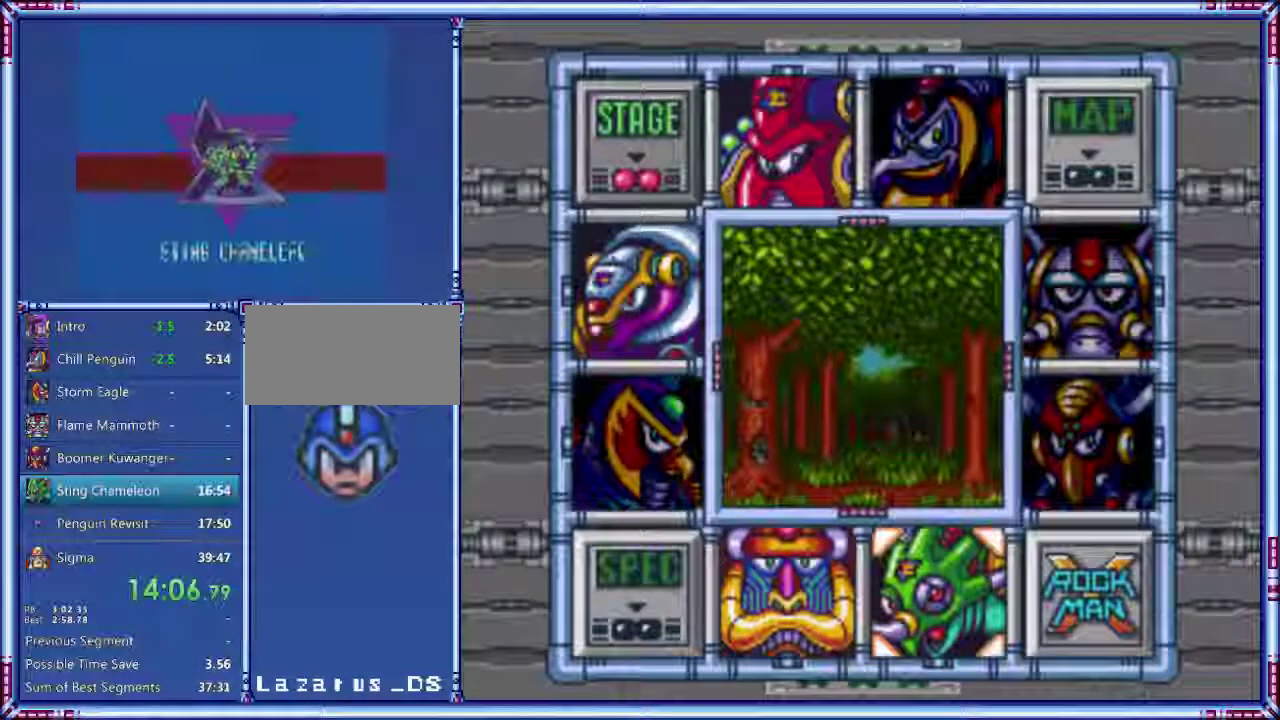
{"buttons": ["START"], "events": []}
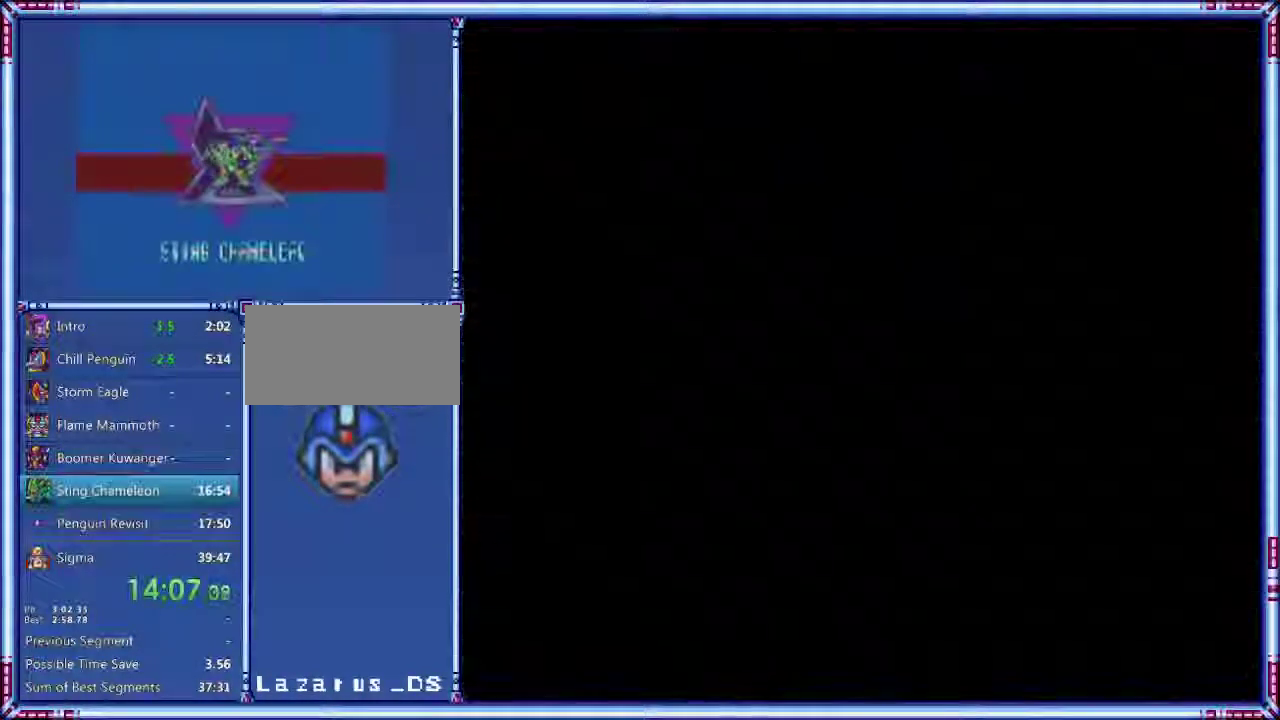
{"buttons": ["START"], "events": []}
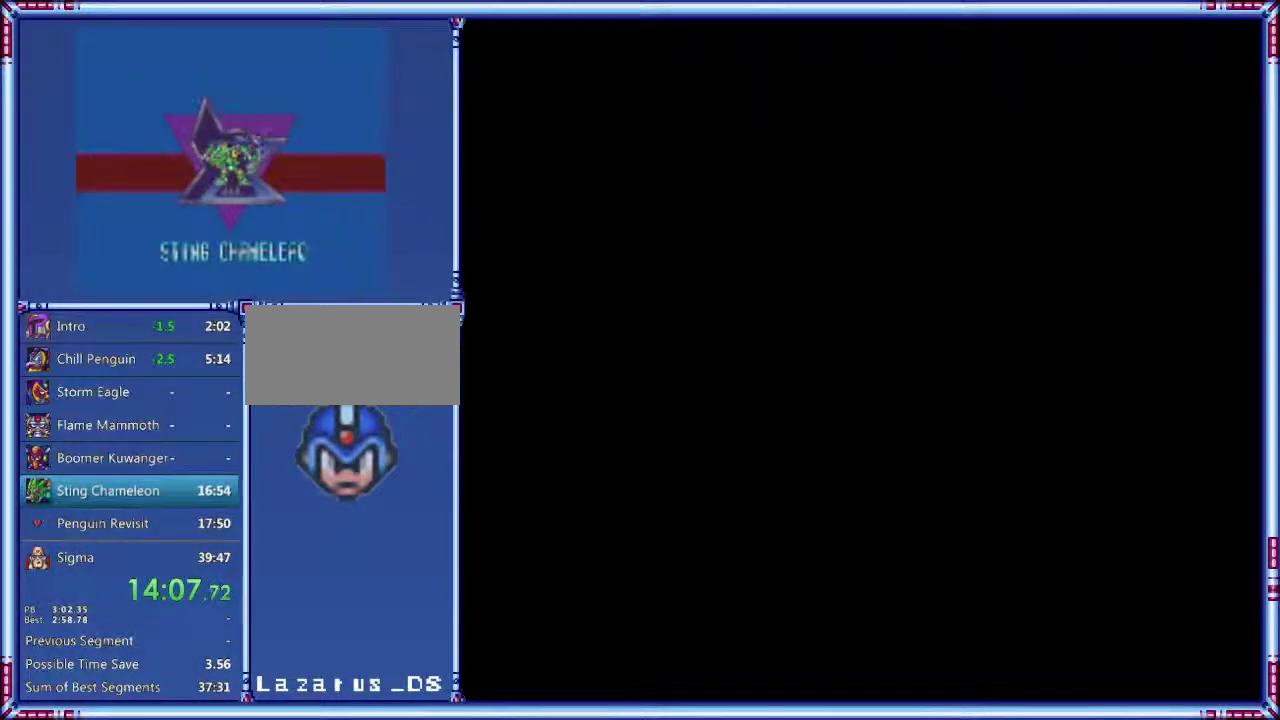
{"buttons": ["START"], "events": []}
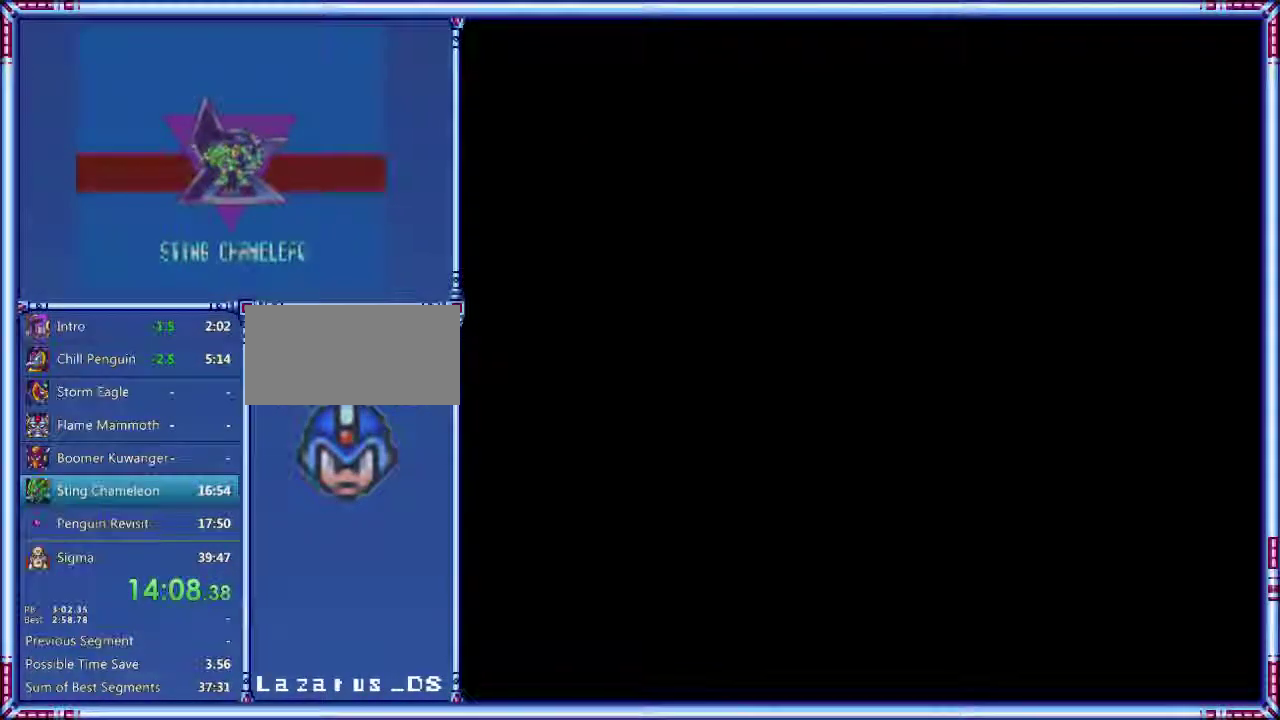
{"buttons": ["START"], "events": []}
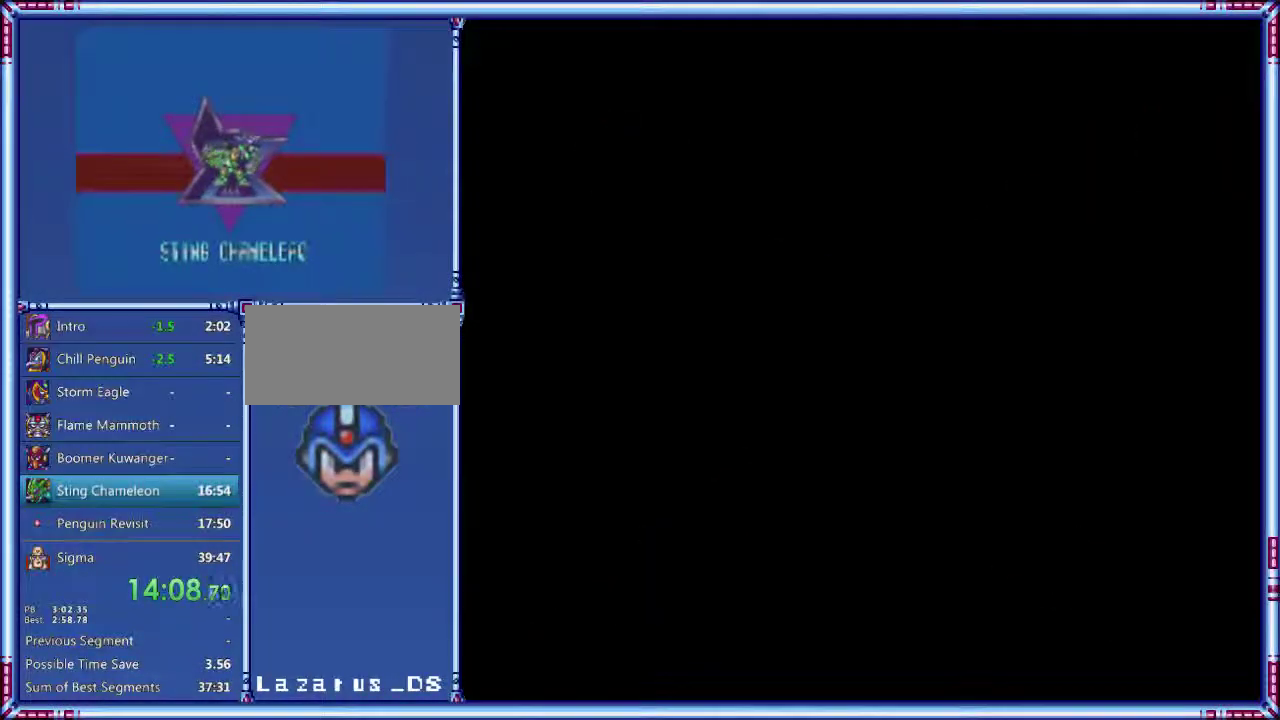
{"buttons": ["START"], "events": []}
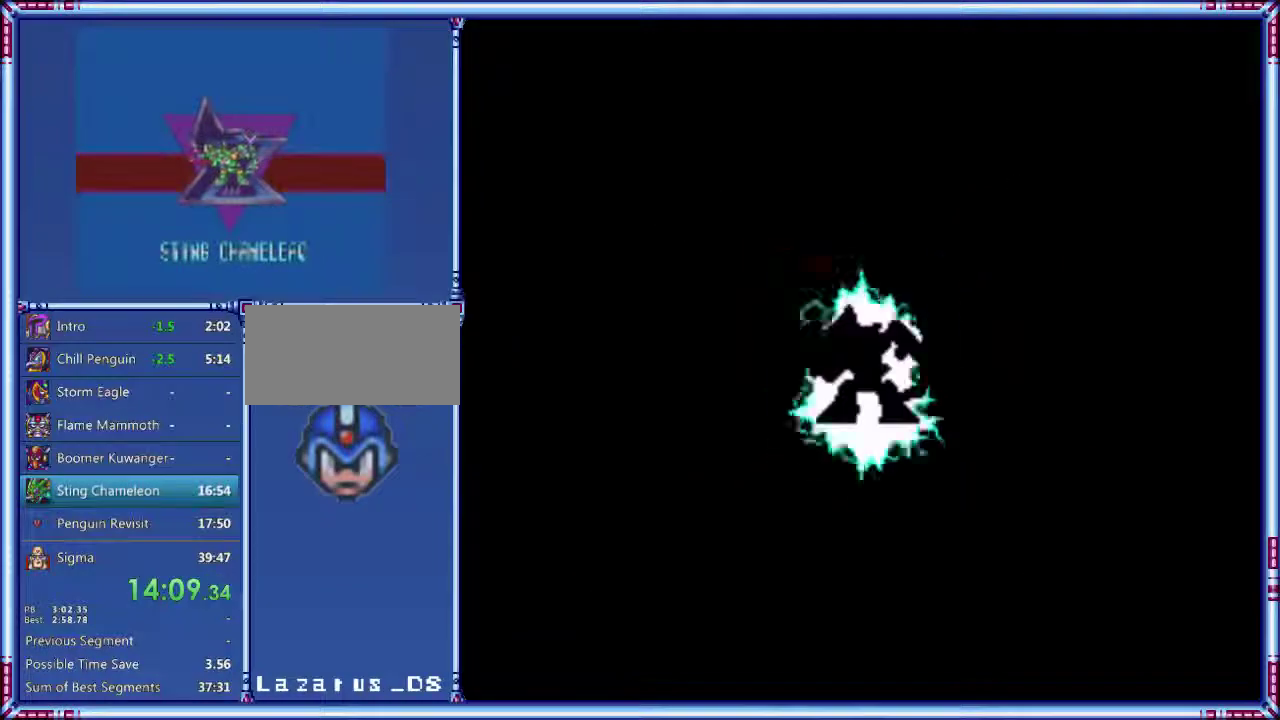
{"buttons": ["START"], "events": []}
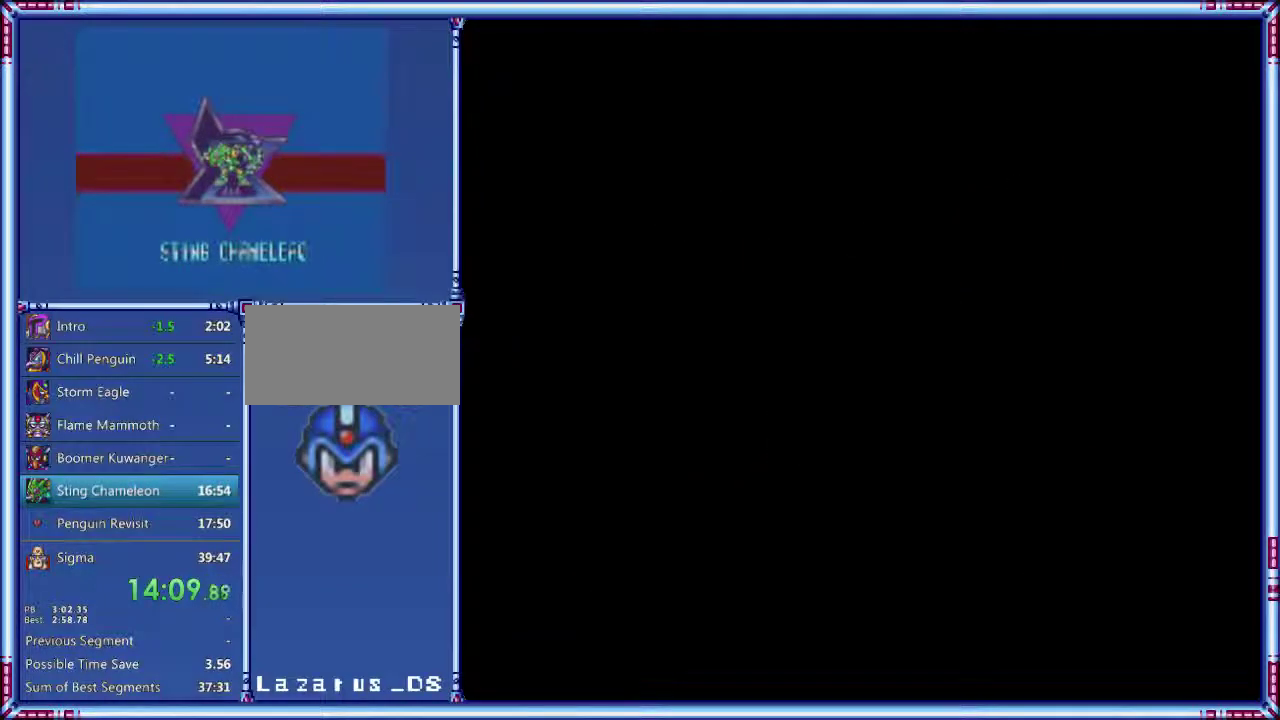
{"buttons": ["START"], "events": []}
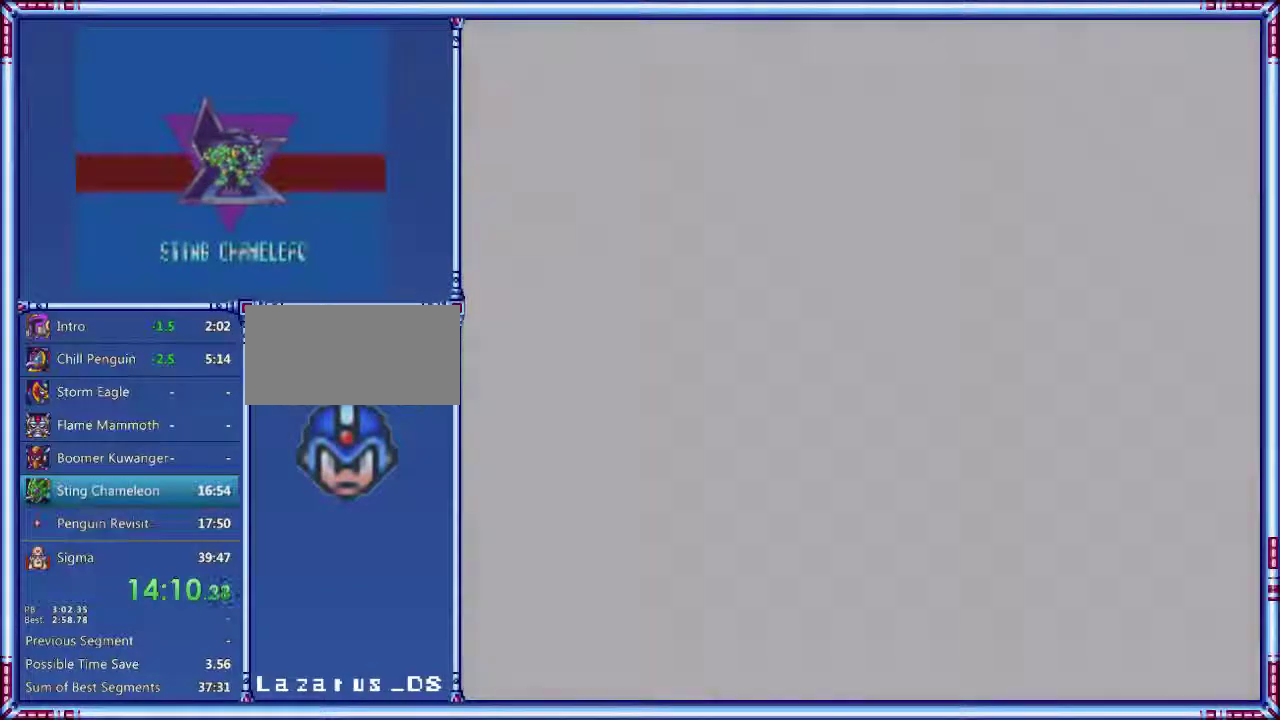
{"buttons": ["START"], "events": []}
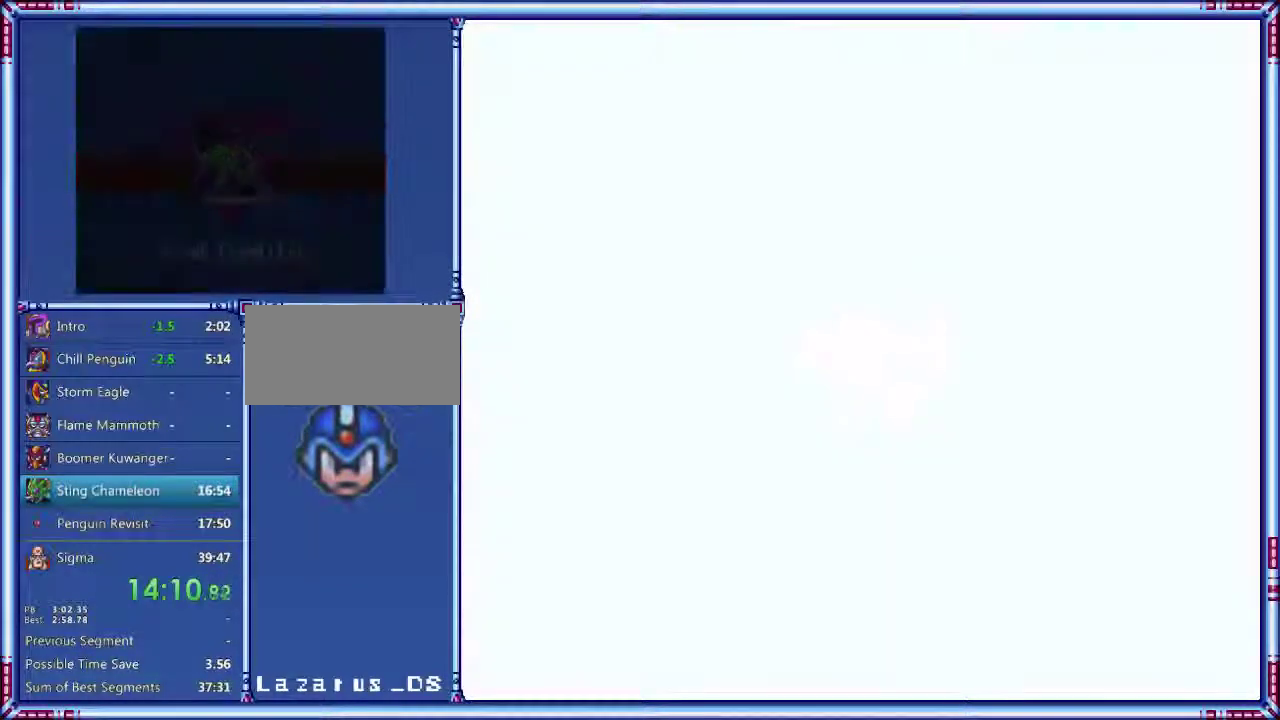
{"buttons": ["START"], "events": []}
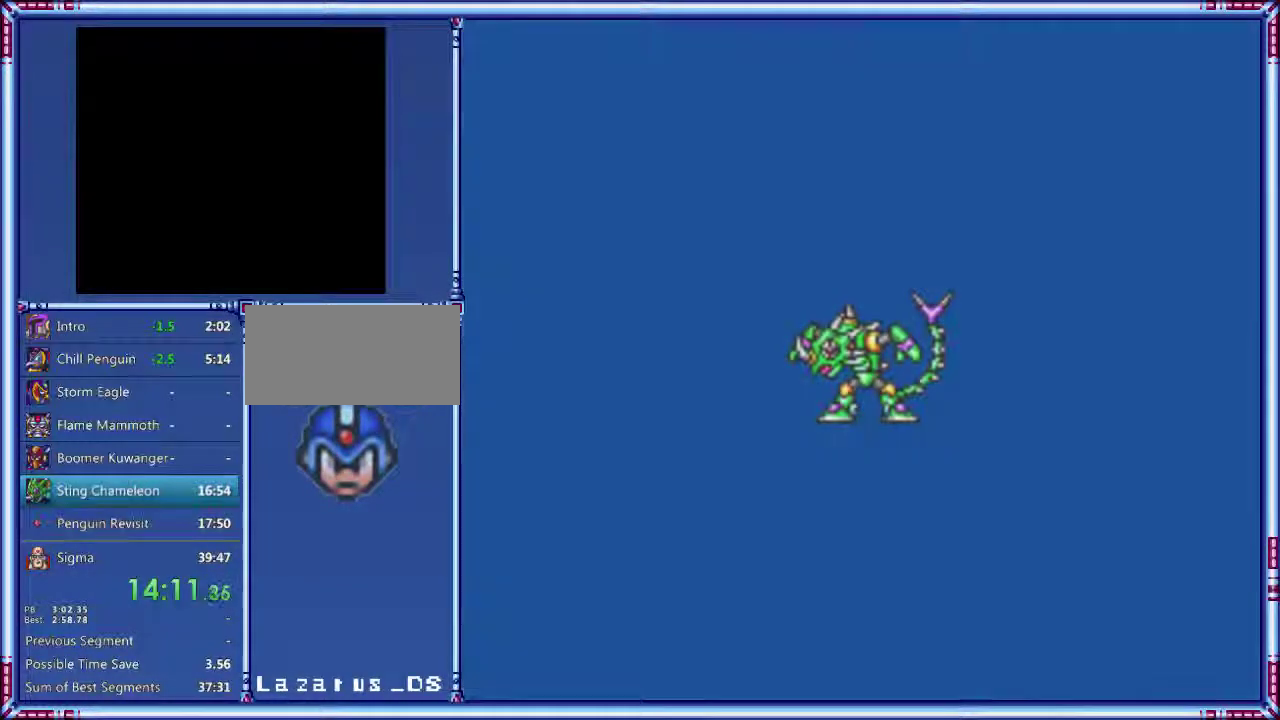
{"buttons": ["START"], "events": []}